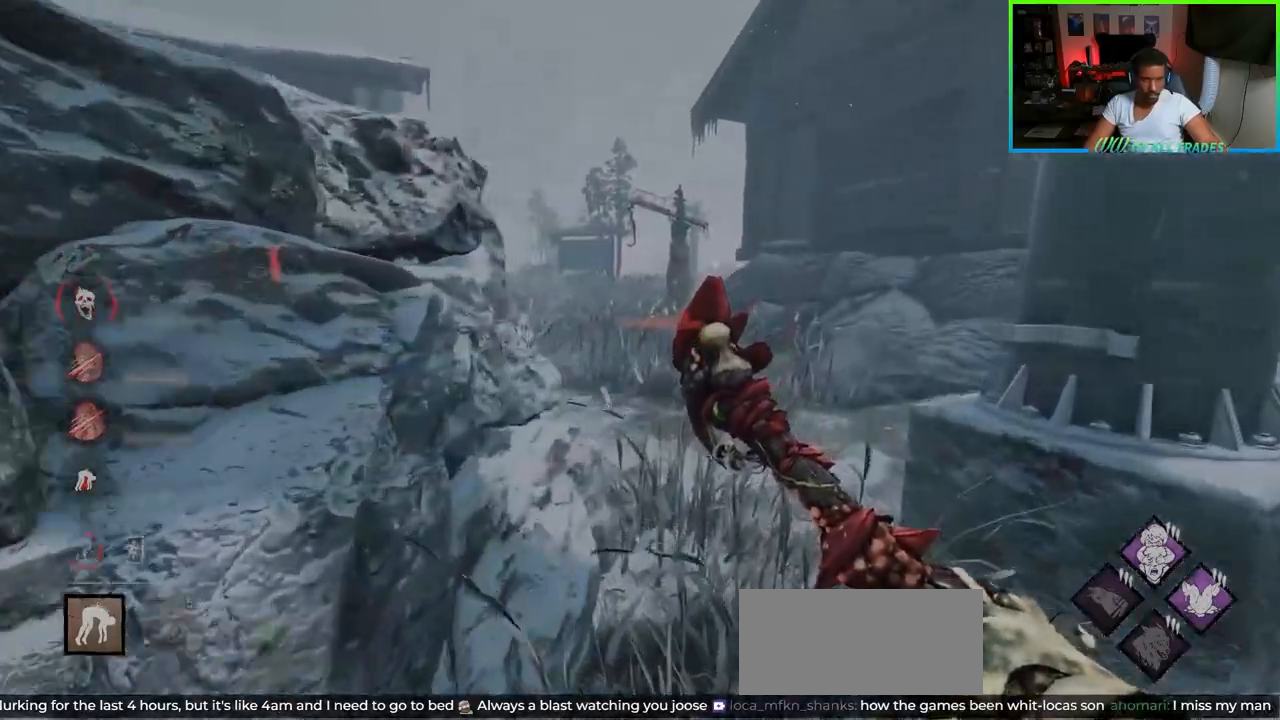
Gameplay with keyboard and mouse; each line is a JSON object with the keys and mouse buttons held at the frame after it. "events" lists presses ("down") and releases ("up") of "a", "ctrl", "d", "e", "f", "q", "r", "s", "shift", "space", "tab", "w", "mouse_left", "mouse_wheel", "mouse_right", "mouse_mb4" and "mouse_mb5" between this image and that frame as [ms after this image, input, new state], when the widget could be followed in between. "mouse_left", "mouse_wheel", "mouse_right", "mouse_mb4", "mouse_mb5" = the "left", "wheel", "right", "mb4", "mb5" buttons of the "mouse" list. No other keys are recorded. "wheel" means that the mouse wheel is clicked or scrolled. Not read: mouse_move.
{"keys": ["a", "shift", "w"], "mouse": [], "events": [[417, "a", "down"]]}
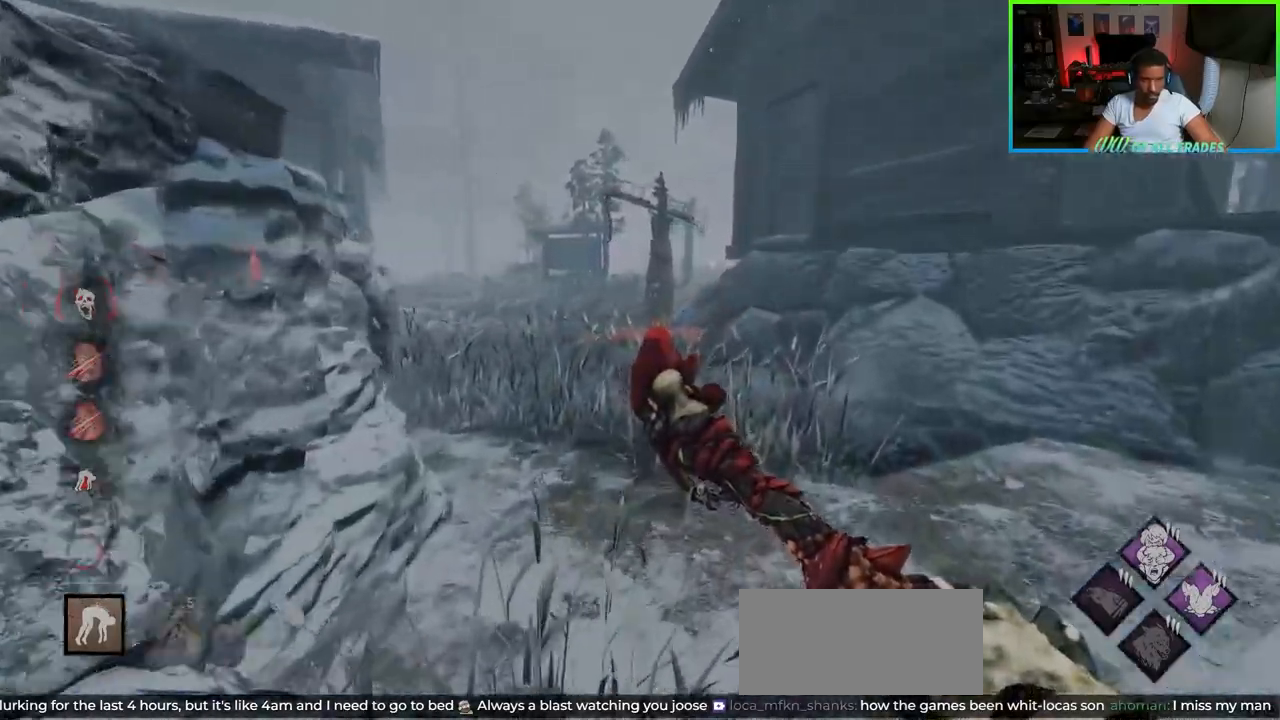
{"keys": ["shift", "w"], "mouse": [], "events": [[117, "a", "up"], [283, "a", "down"], [433, "a", "up"]]}
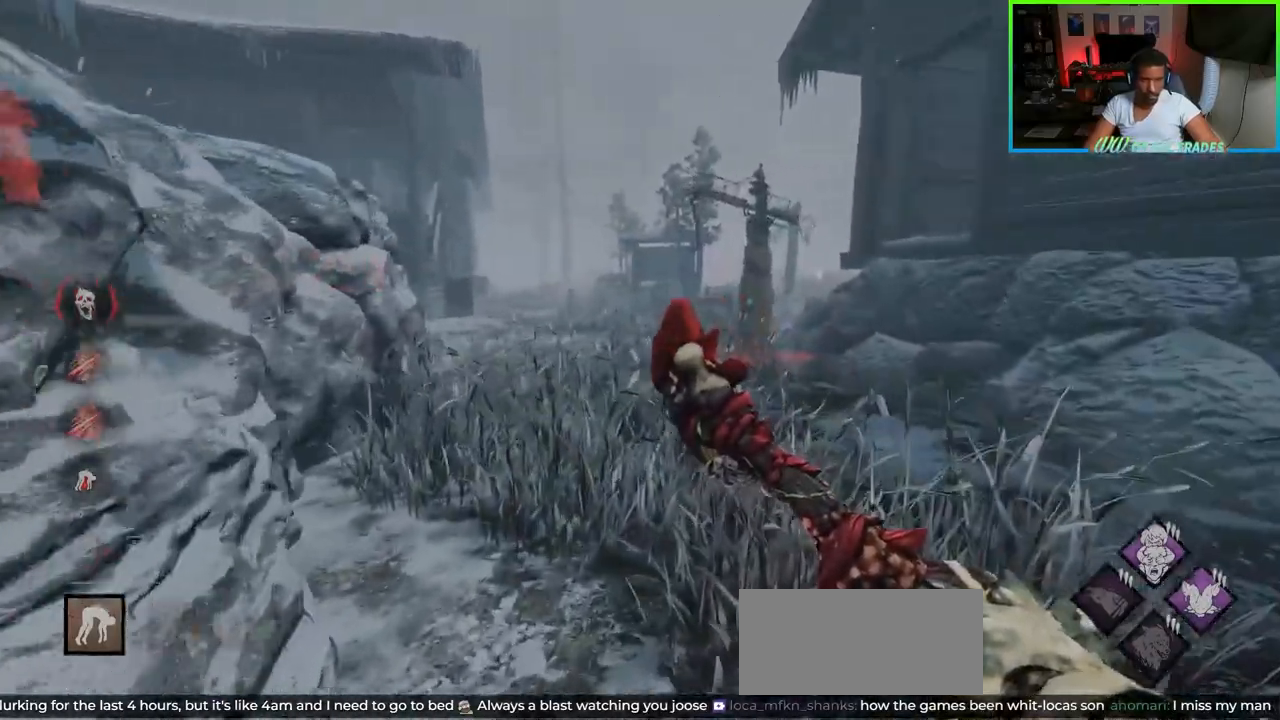
{"keys": ["shift", "w"], "mouse": [], "events": [[183, "a", "down"], [417, "a", "up"]]}
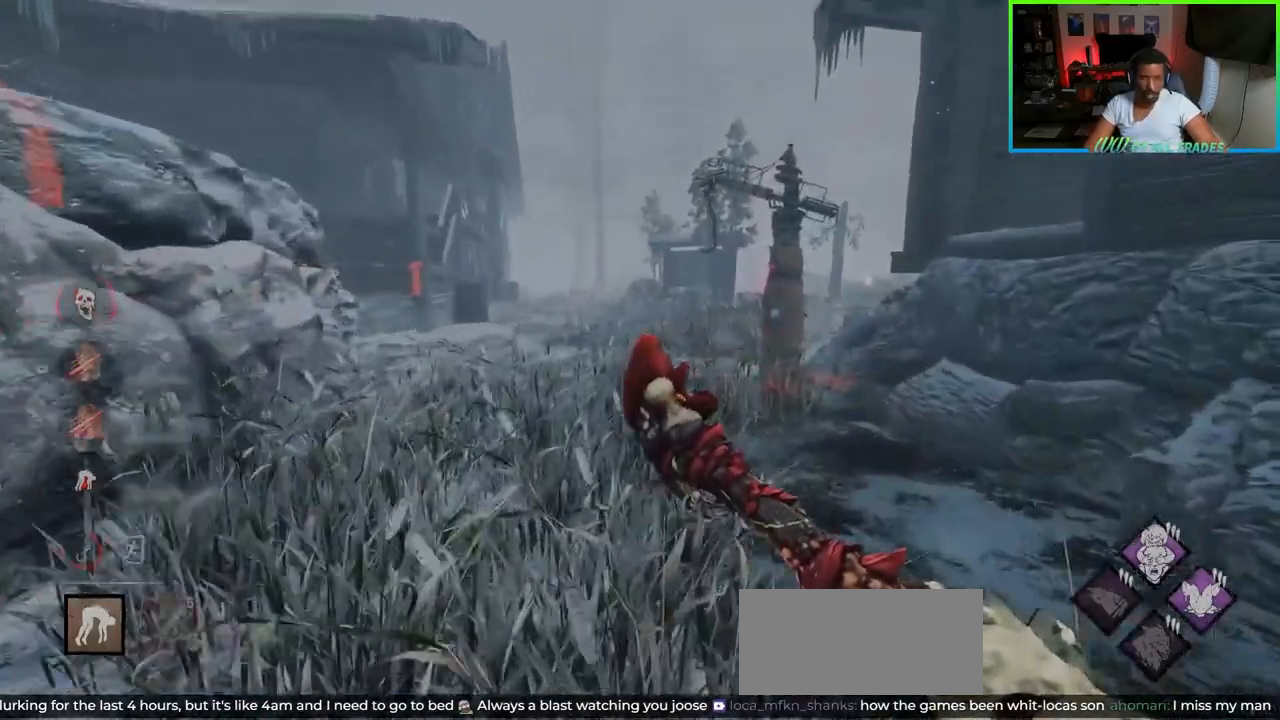
{"keys": ["shift", "w"], "mouse": [], "events": [[283, "a", "down"], [417, "a", "up"]]}
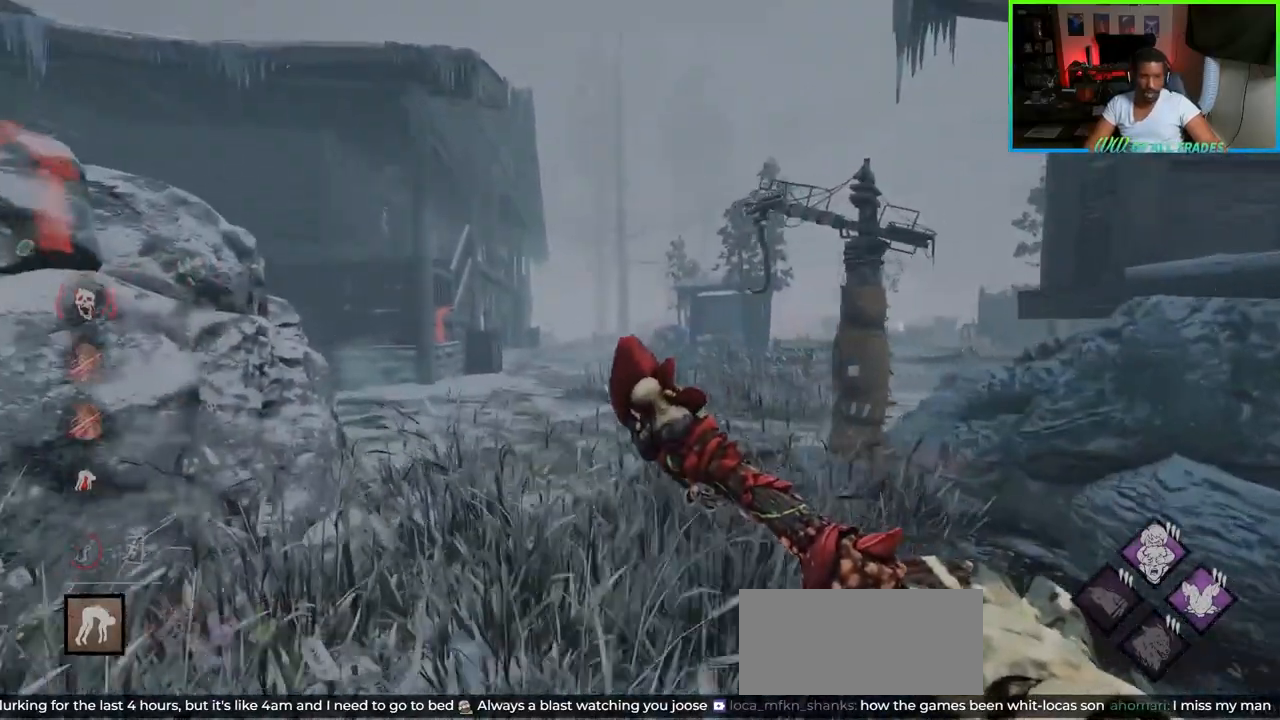
{"keys": ["shift", "w"], "mouse": [], "events": []}
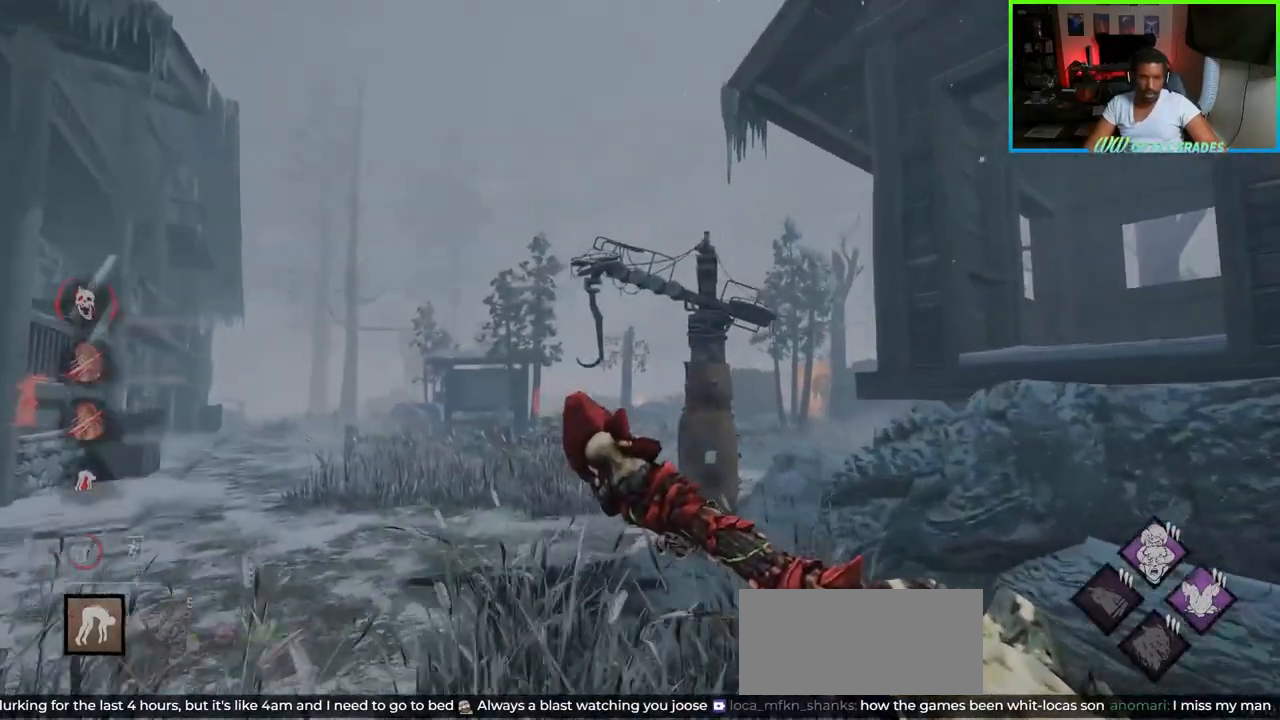
{"keys": ["a", "shift", "w"], "mouse": [], "events": [[467, "a", "down"]]}
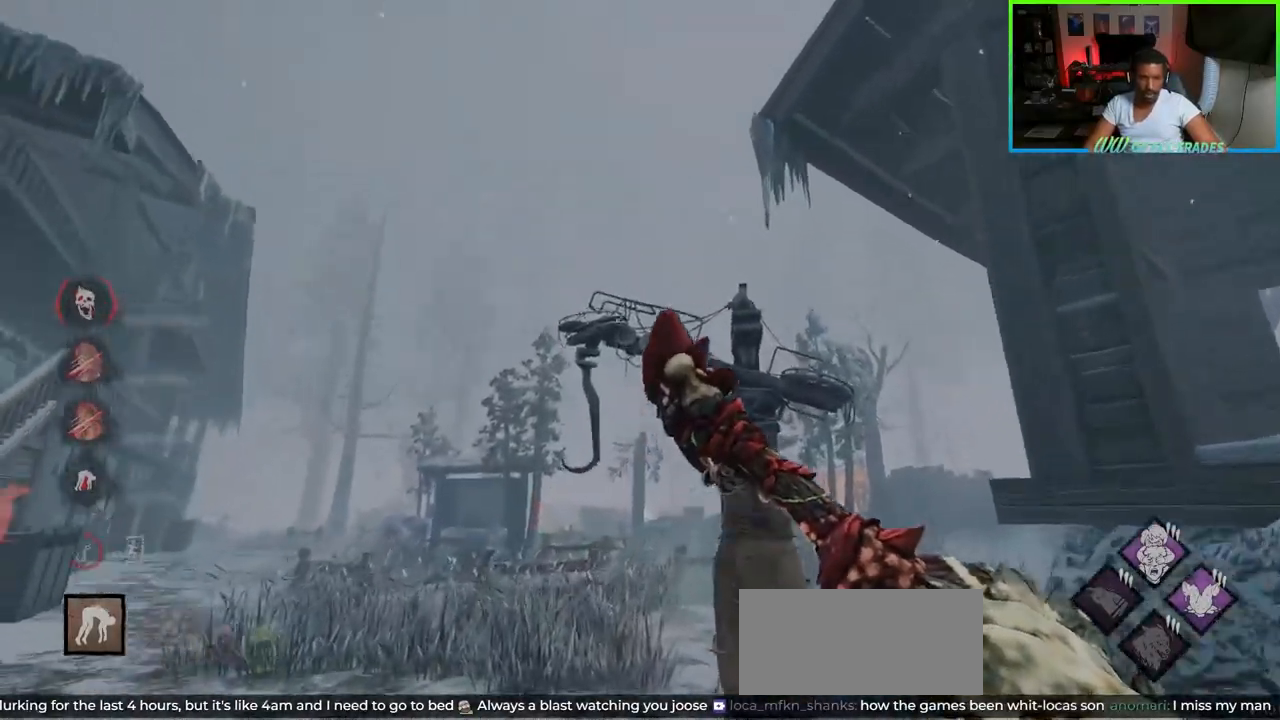
{"keys": ["a", "shift", "w"], "mouse": [], "events": []}
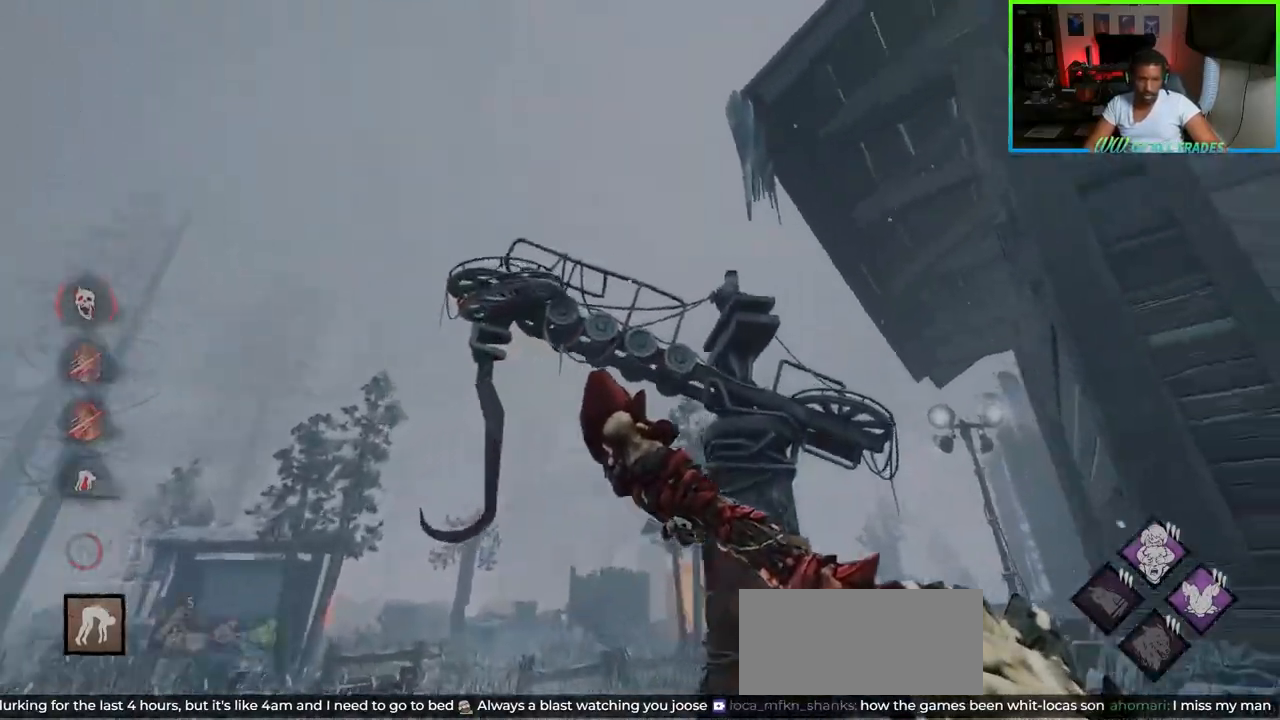
{"keys": ["a", "shift", "space", "w"], "mouse": [], "events": [[183, "space", "down"], [300, "space", "up"], [317, "space", "down"], [400, "space", "up"], [450, "space", "down"]]}
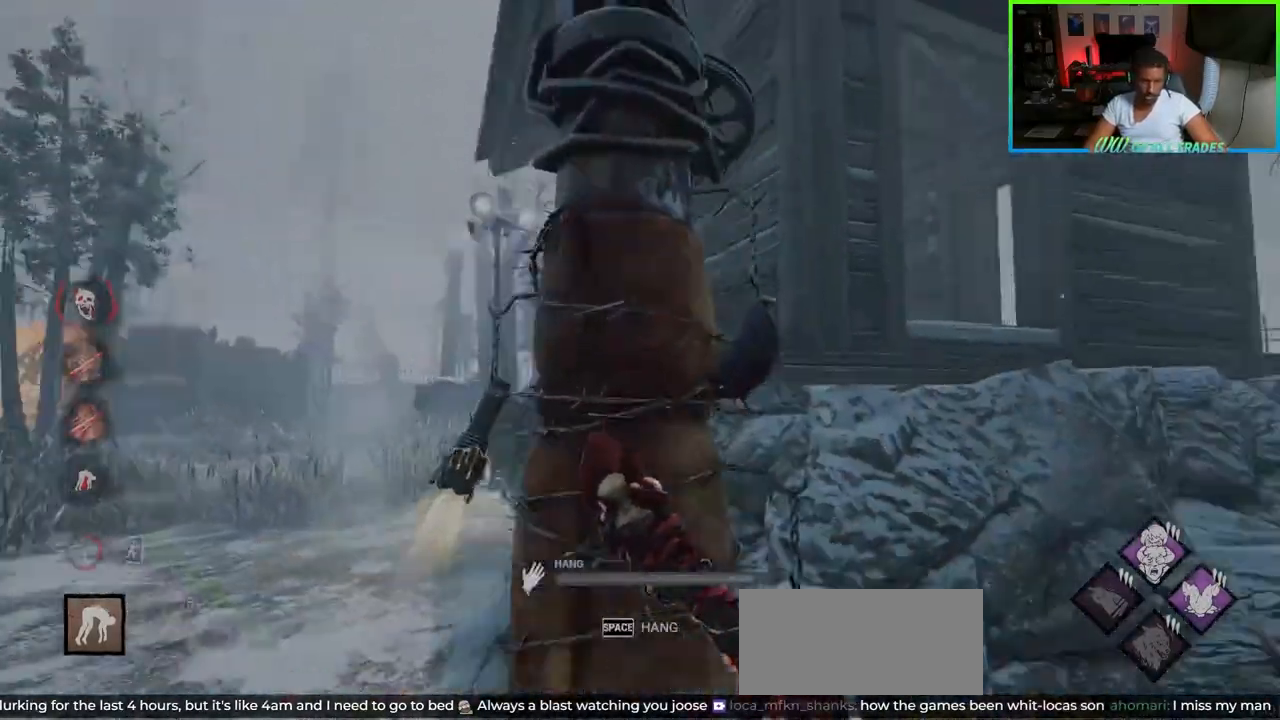
{"keys": ["a"], "mouse": [], "events": [[200, "space", "up"], [250, "a", "up"], [283, "shift", "up"], [383, "w", "up"], [483, "a", "down"]]}
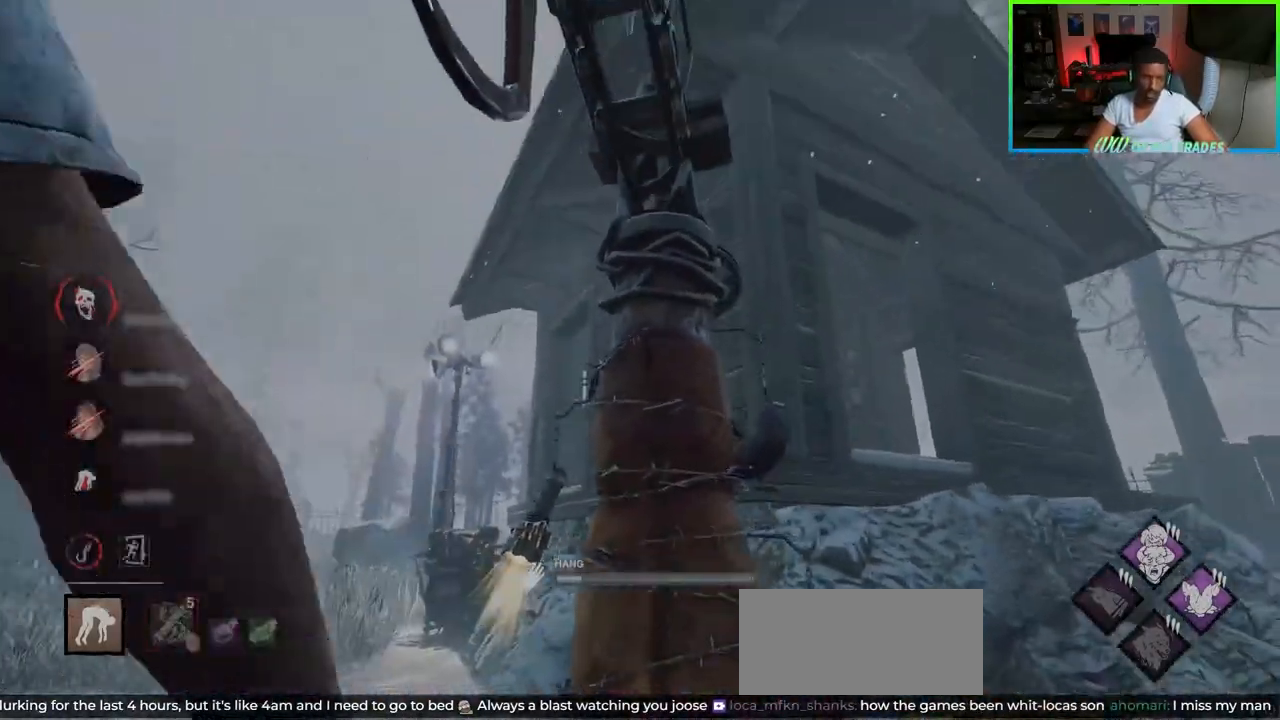
{"keys": ["a", "shift", "w"], "mouse": [], "events": [[133, "w", "down"], [150, "shift", "down"]]}
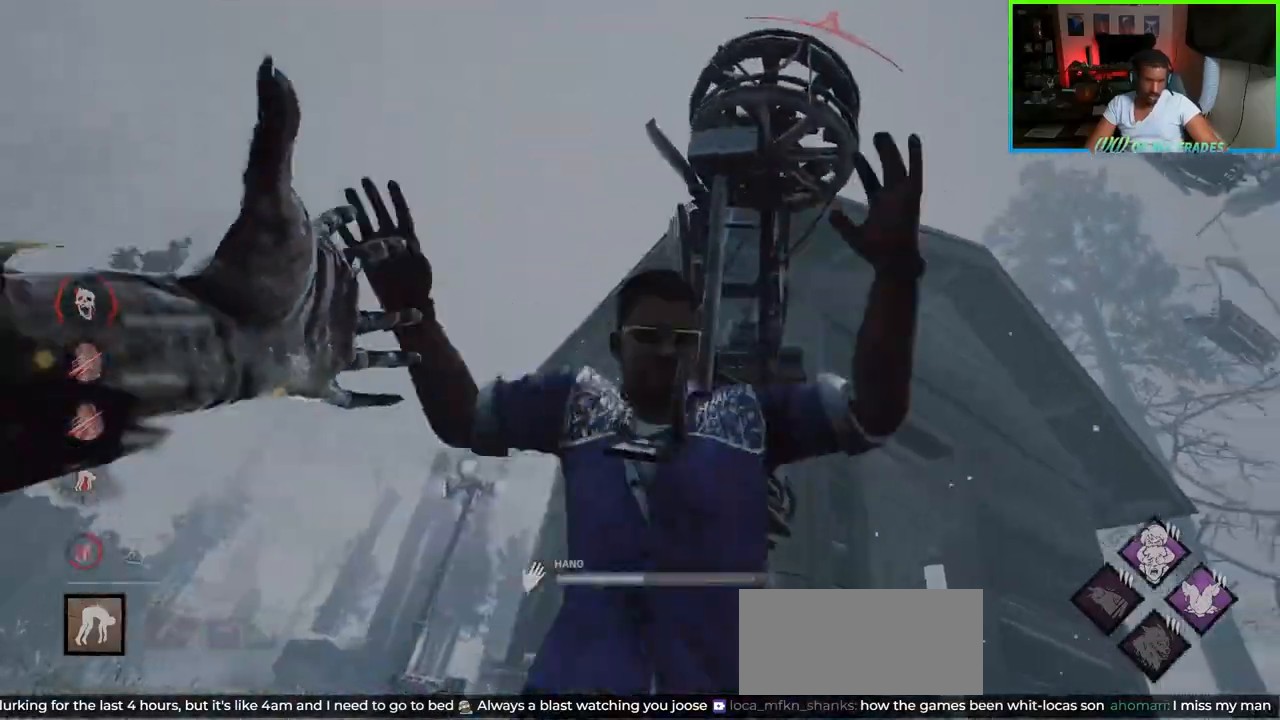
{"keys": ["a", "shift", "w"], "mouse": [], "events": []}
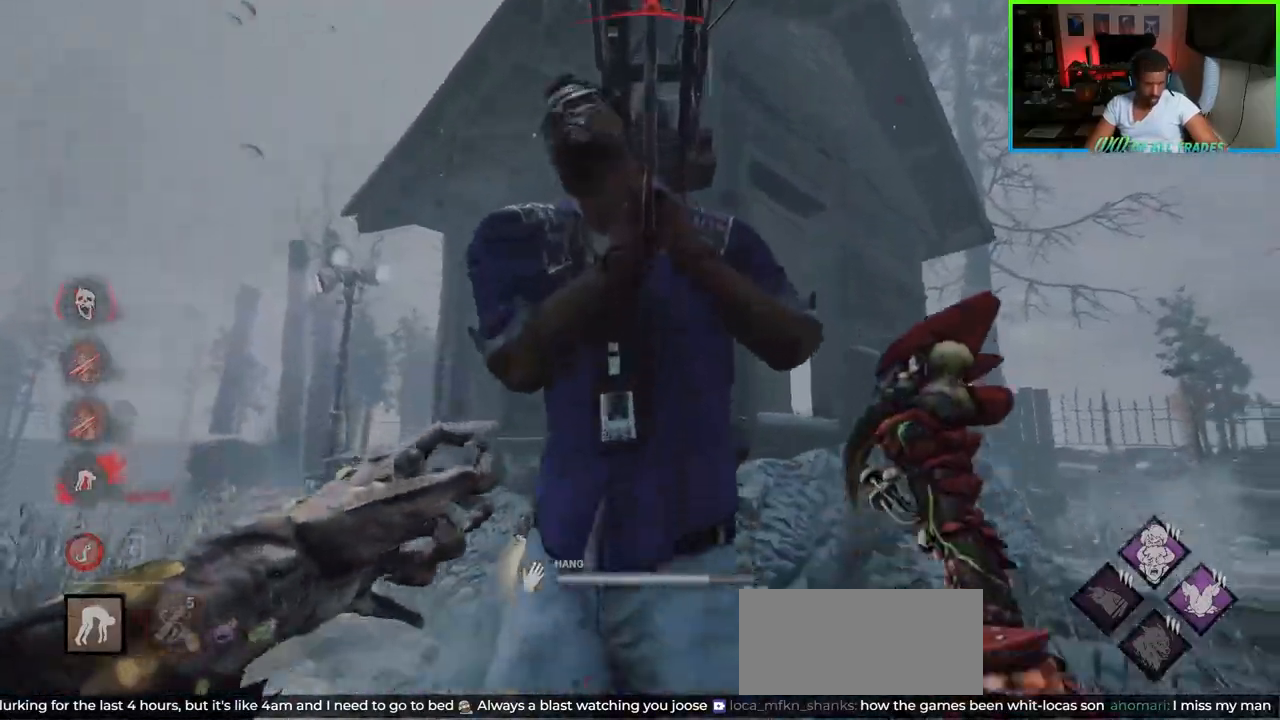
{"keys": ["a", "shift", "w"], "mouse": [], "events": []}
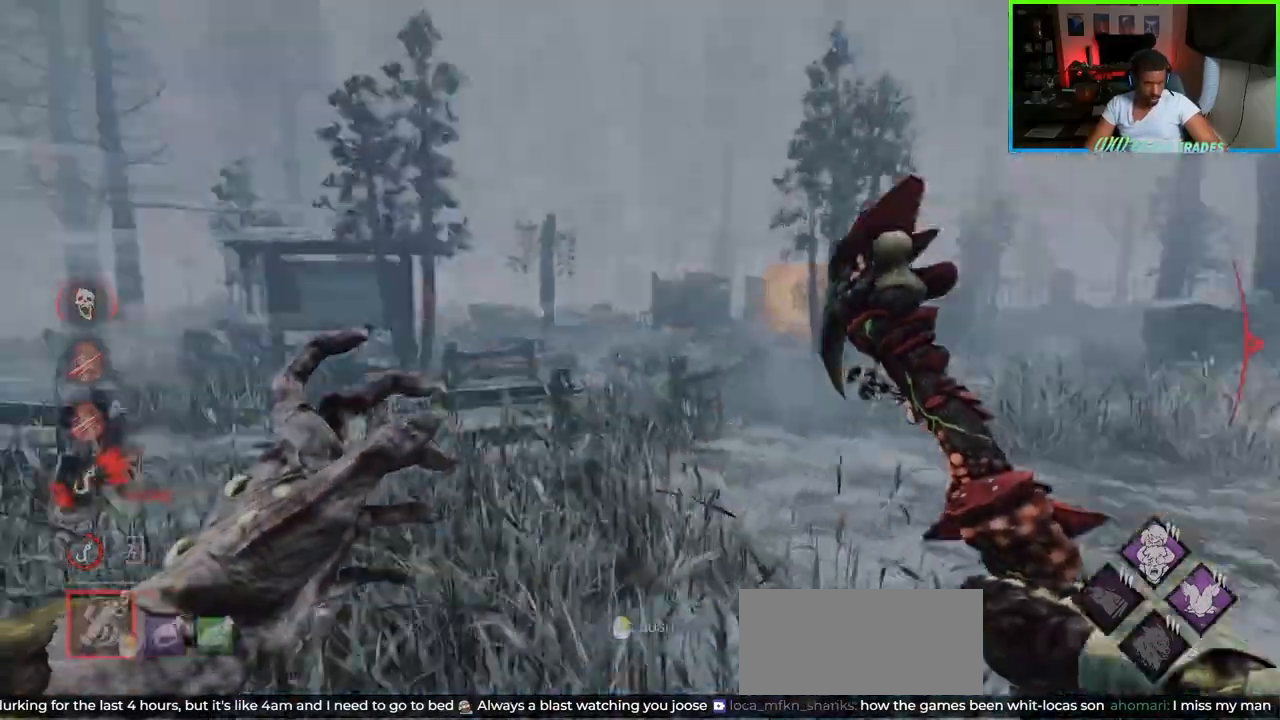
{"keys": ["d", "shift", "w"], "mouse": ["right"], "events": [[100, "a", "up"], [350, "mouse_right", "down"], [483, "d", "down"]]}
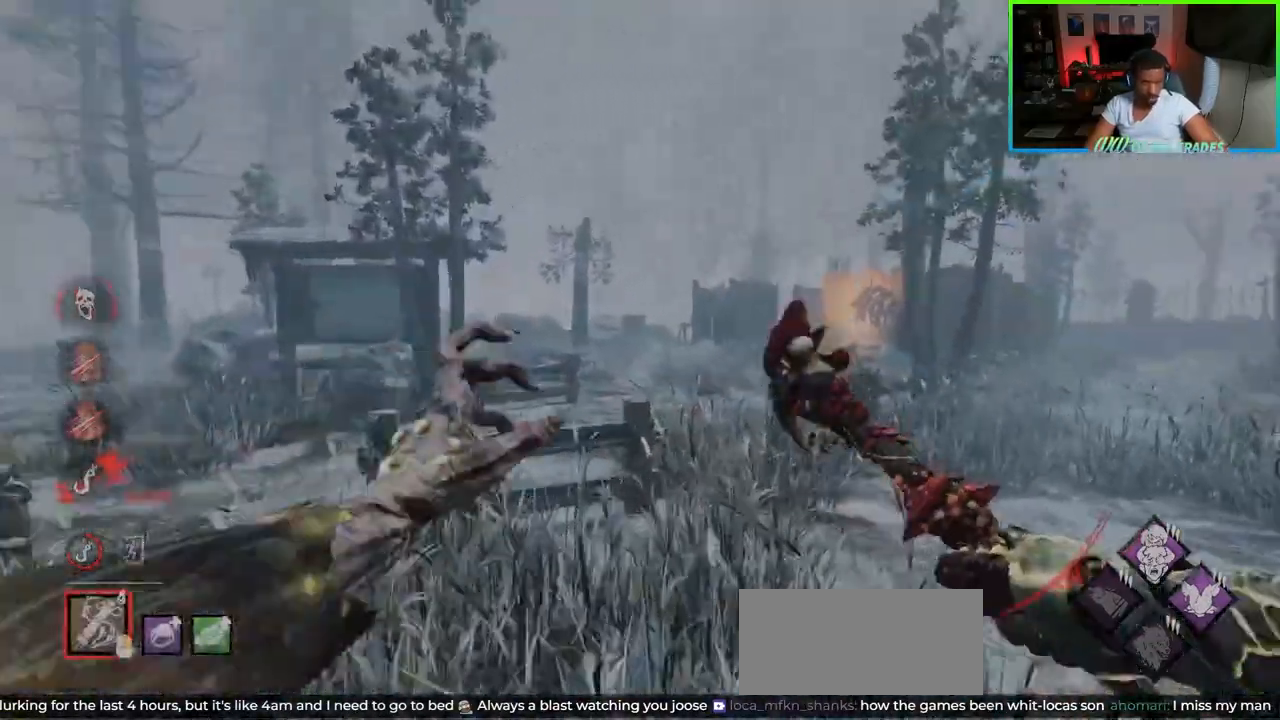
{"keys": ["a", "shift", "w"], "mouse": [], "events": [[50, "mouse_right", "up"], [333, "a", "down"], [333, "d", "up"]]}
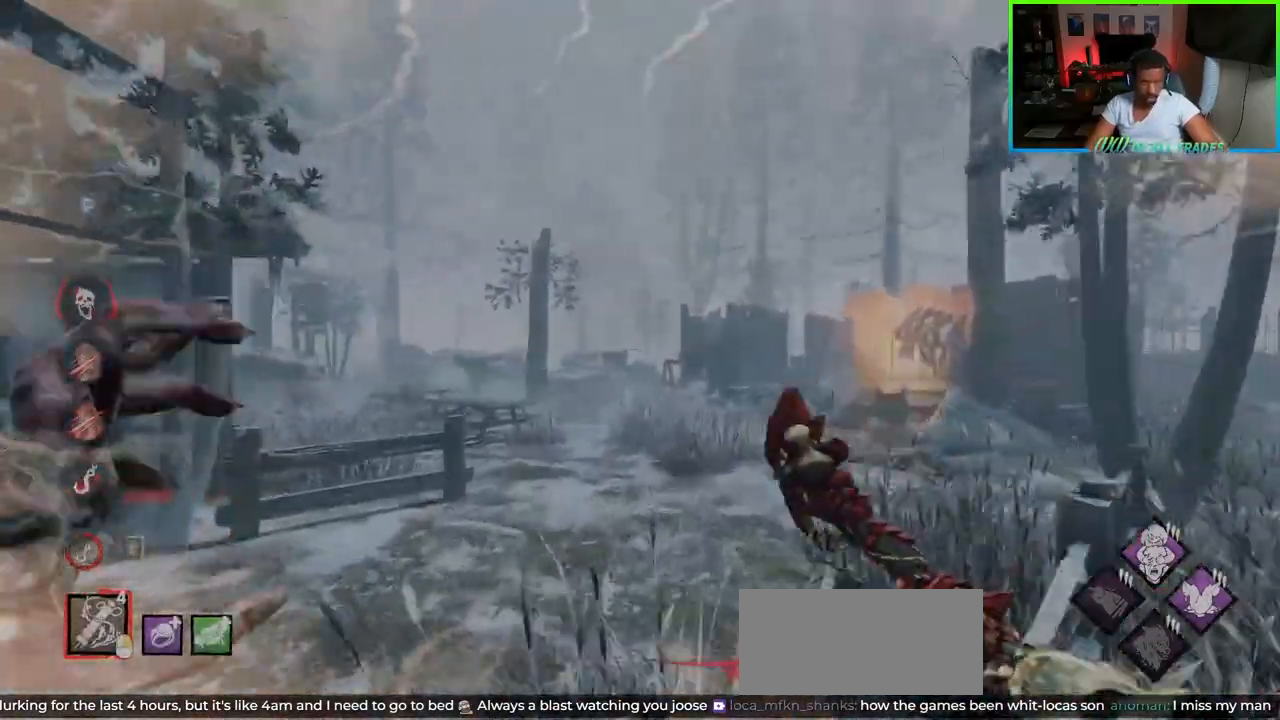
{"keys": ["shift", "w"], "mouse": [], "events": [[133, "a", "up"], [383, "d", "down"], [483, "d", "up"]]}
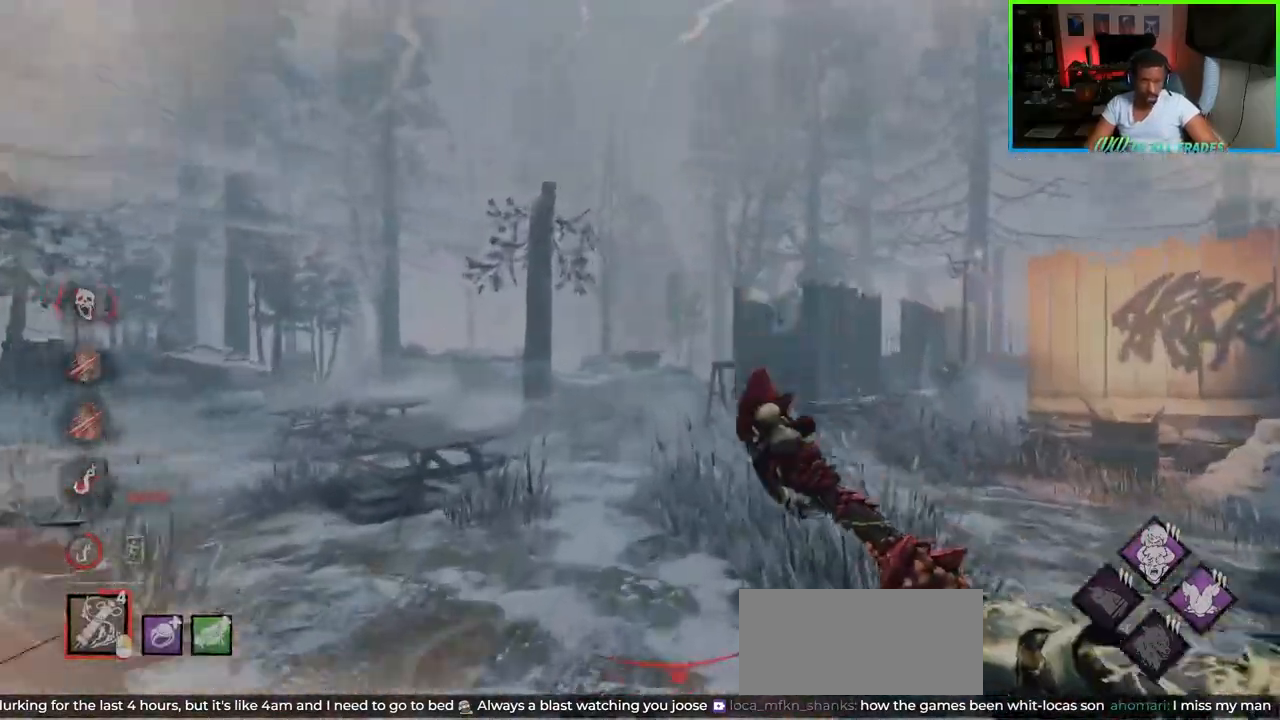
{"keys": ["shift", "w"], "mouse": [], "events": []}
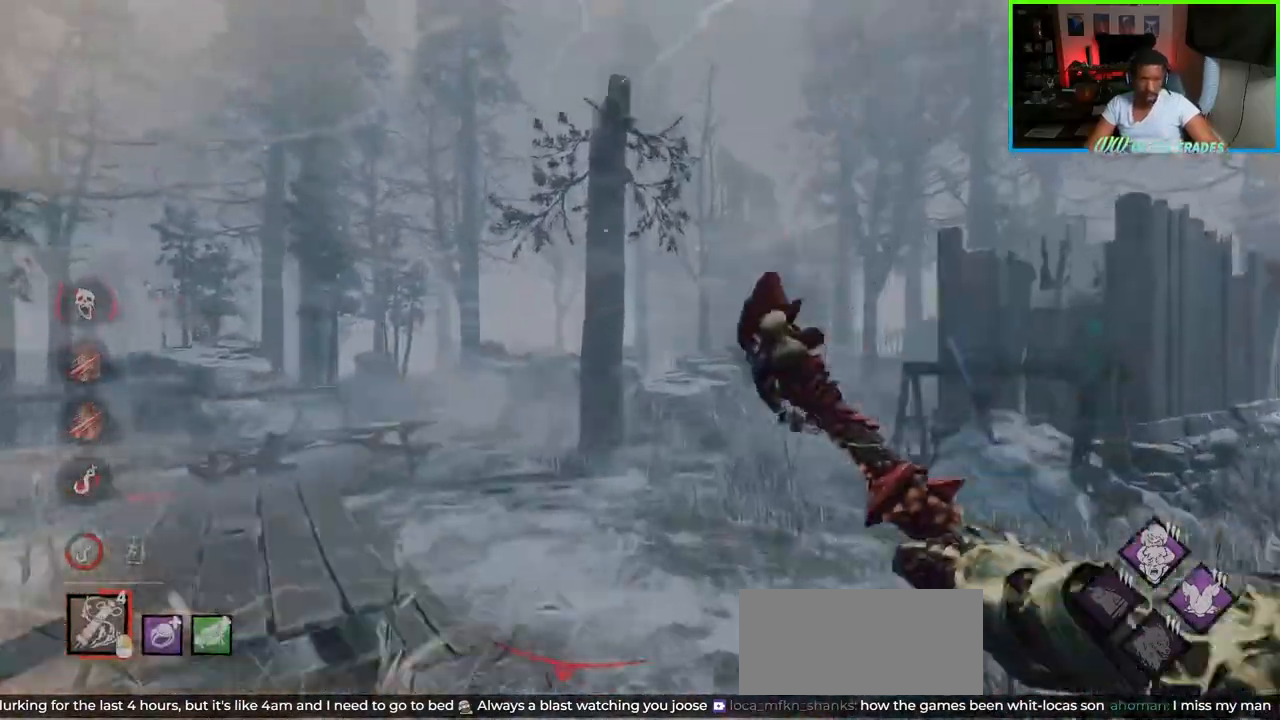
{"keys": ["shift", "w"], "mouse": [], "events": [[67, "a", "down"], [400, "a", "up"]]}
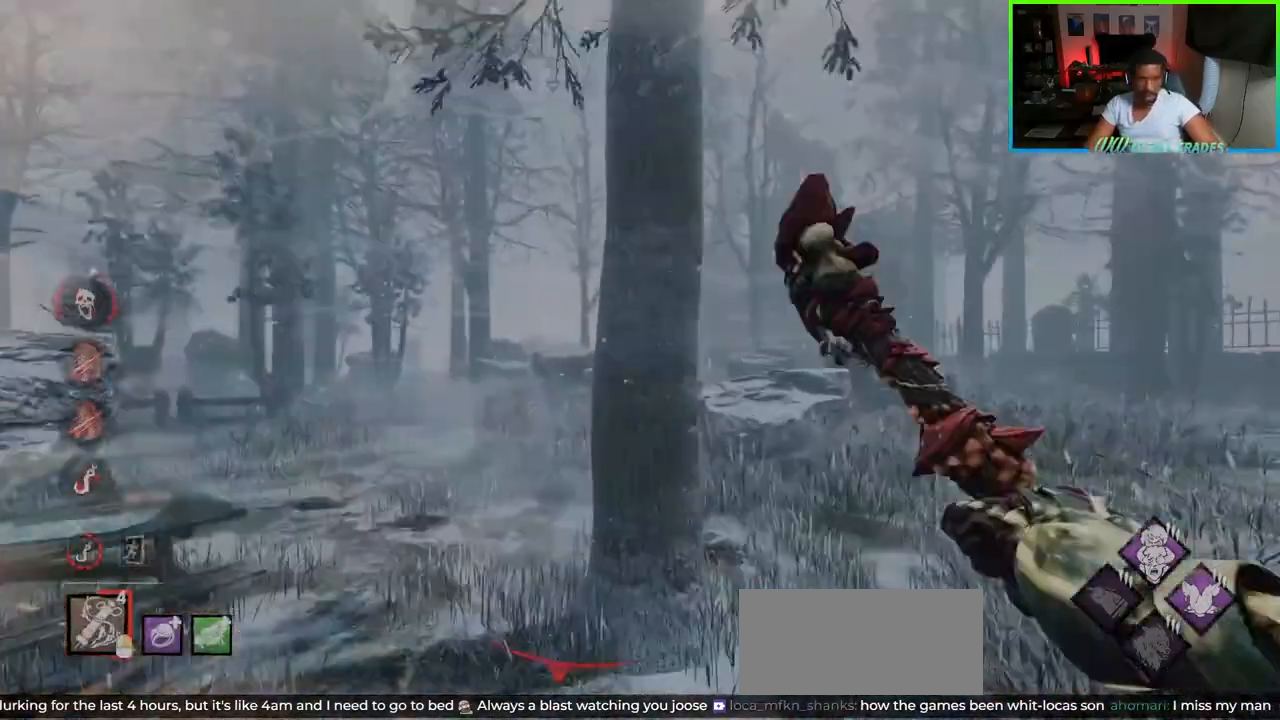
{"keys": ["a", "shift", "w"], "mouse": [], "events": [[33, "a", "down"]]}
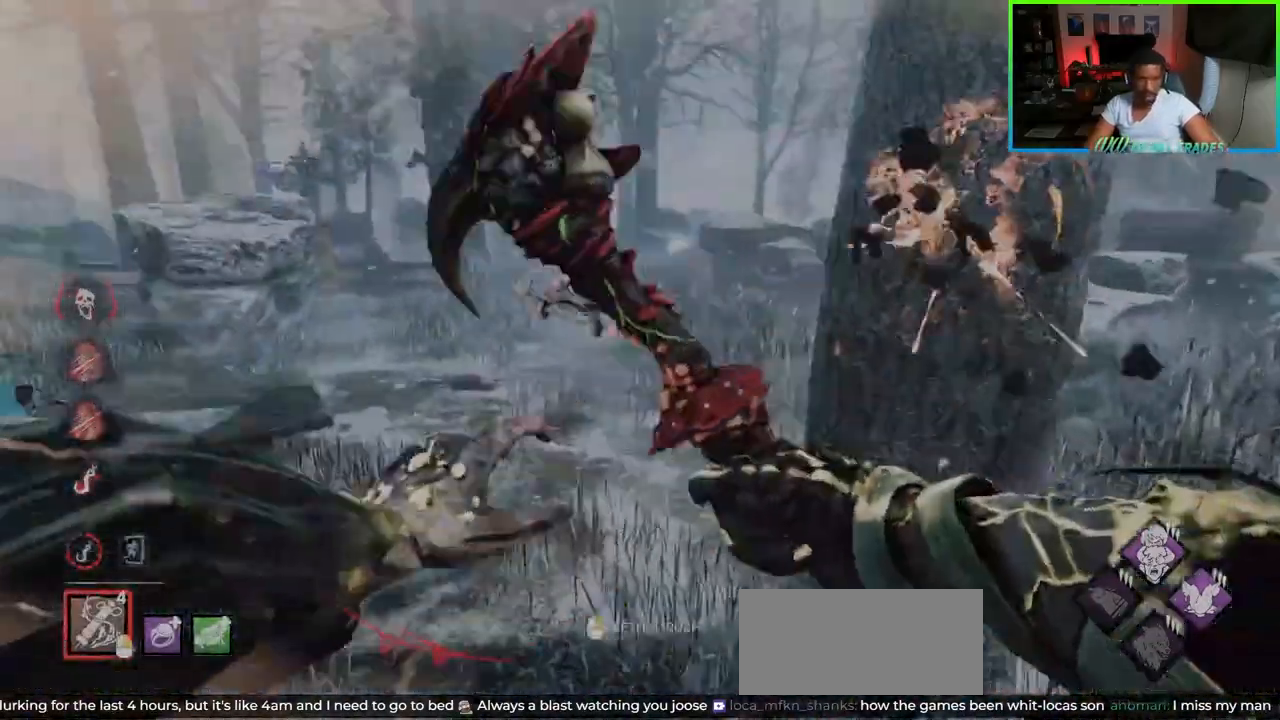
{"keys": ["d", "shift", "w"], "mouse": [], "events": [[50, "mouse_right", "down"], [83, "a", "up"], [133, "d", "down"], [200, "mouse_right", "up"]]}
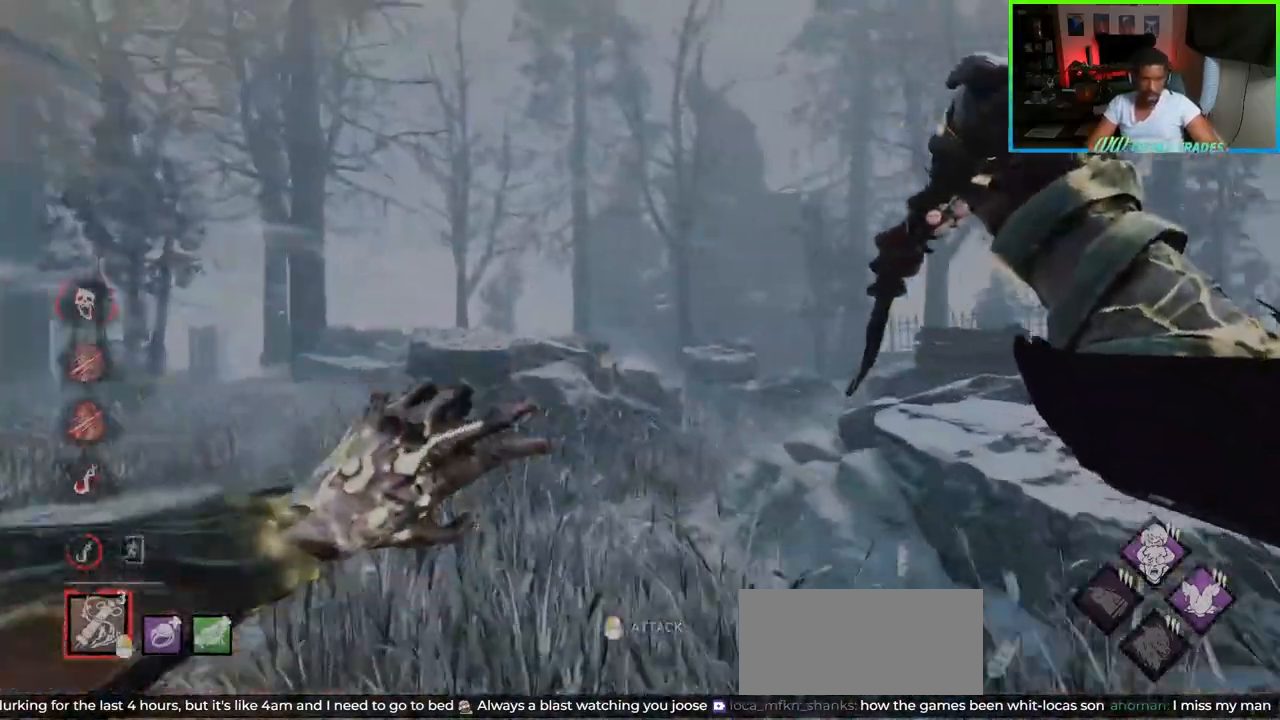
{"keys": ["d", "shift", "w"], "mouse": [], "events": []}
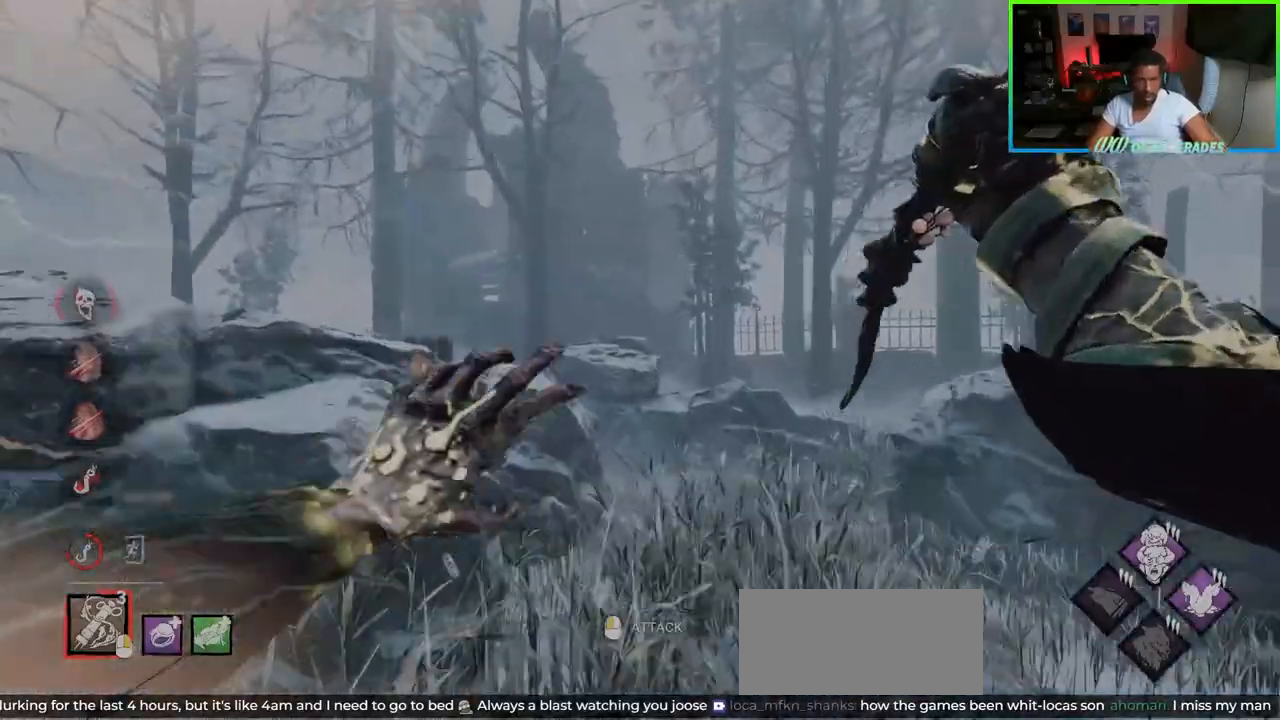
{"keys": ["shift", "w"], "mouse": [], "events": [[467, "d", "up"]]}
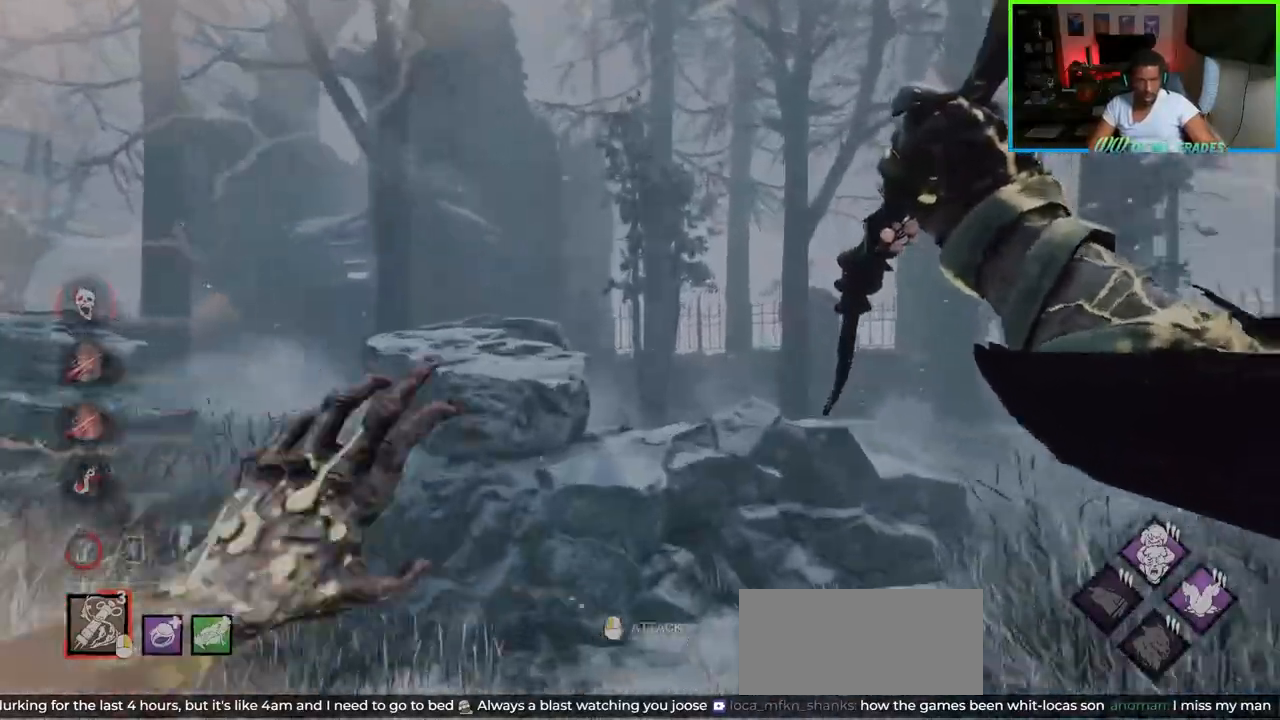
{"keys": ["d", "shift", "w"], "mouse": [], "events": [[167, "a", "down"], [383, "a", "up"], [433, "d", "down"]]}
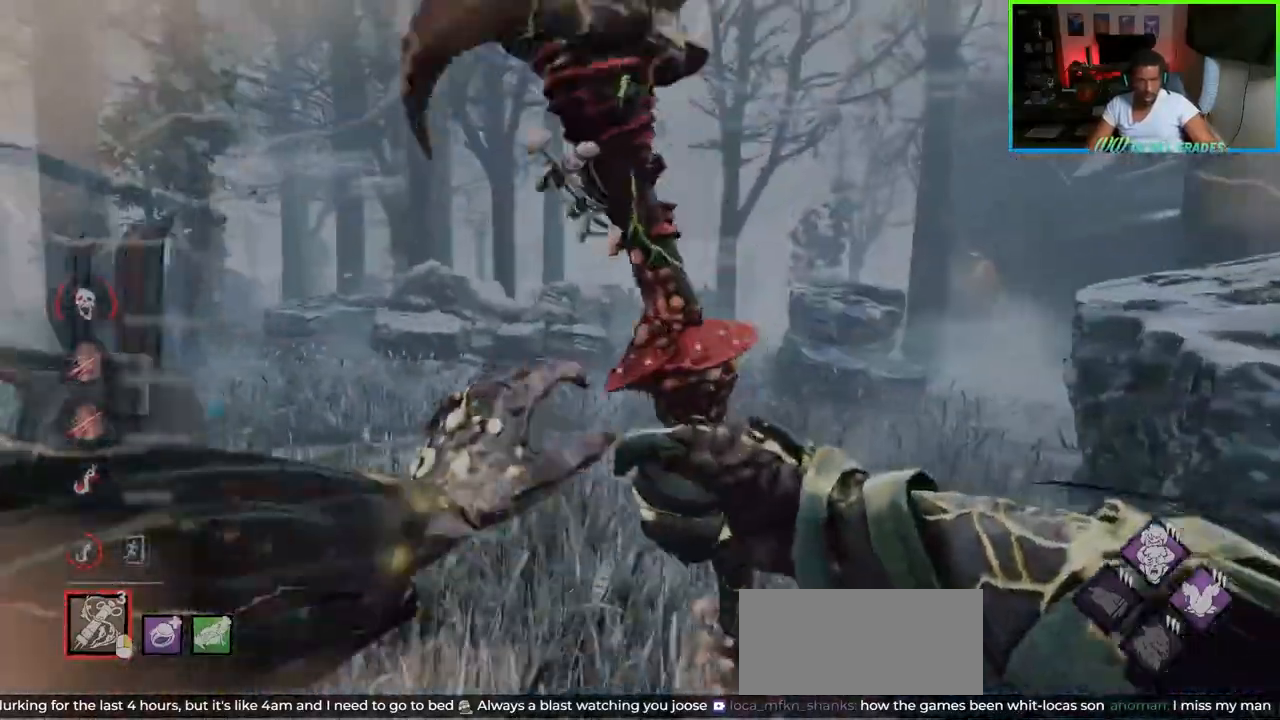
{"keys": ["shift", "w"], "mouse": [], "events": [[50, "d", "up"], [167, "mouse_right", "down"], [283, "mouse_right", "up"], [333, "d", "down"], [467, "d", "up"]]}
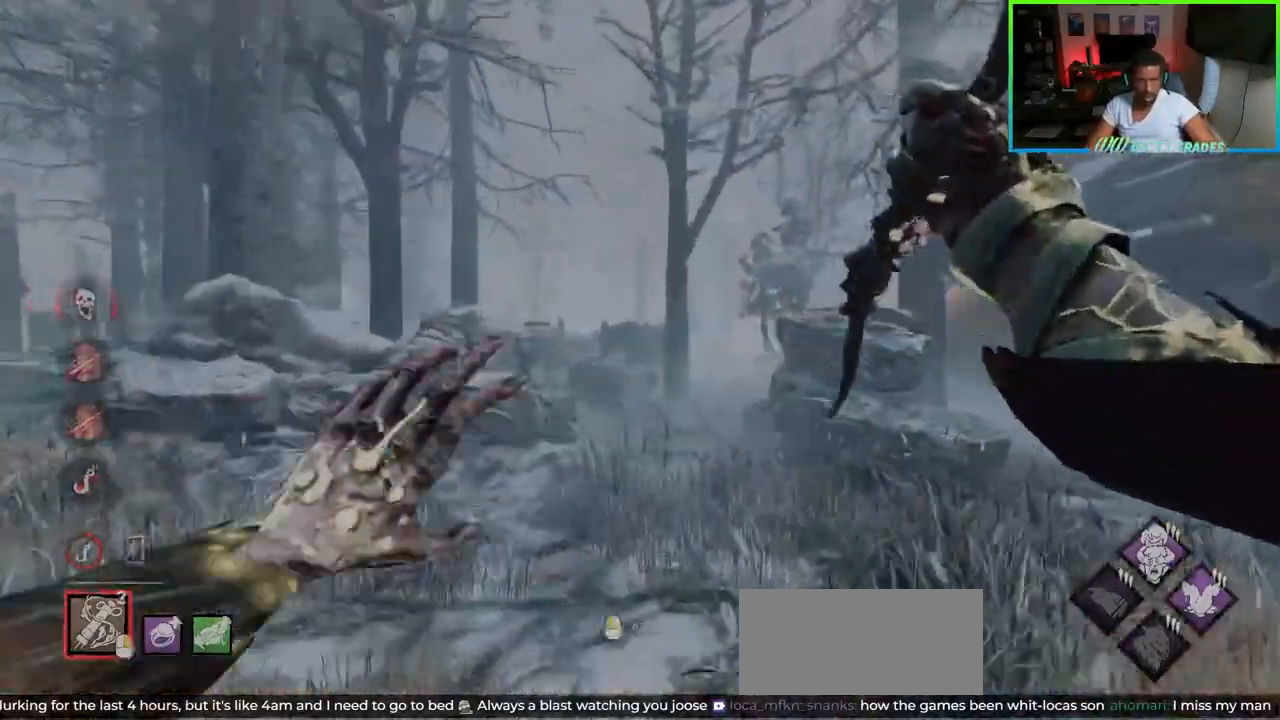
{"keys": ["a", "shift", "w"], "mouse": [], "events": [[183, "d", "down"], [250, "d", "up"], [400, "a", "down"]]}
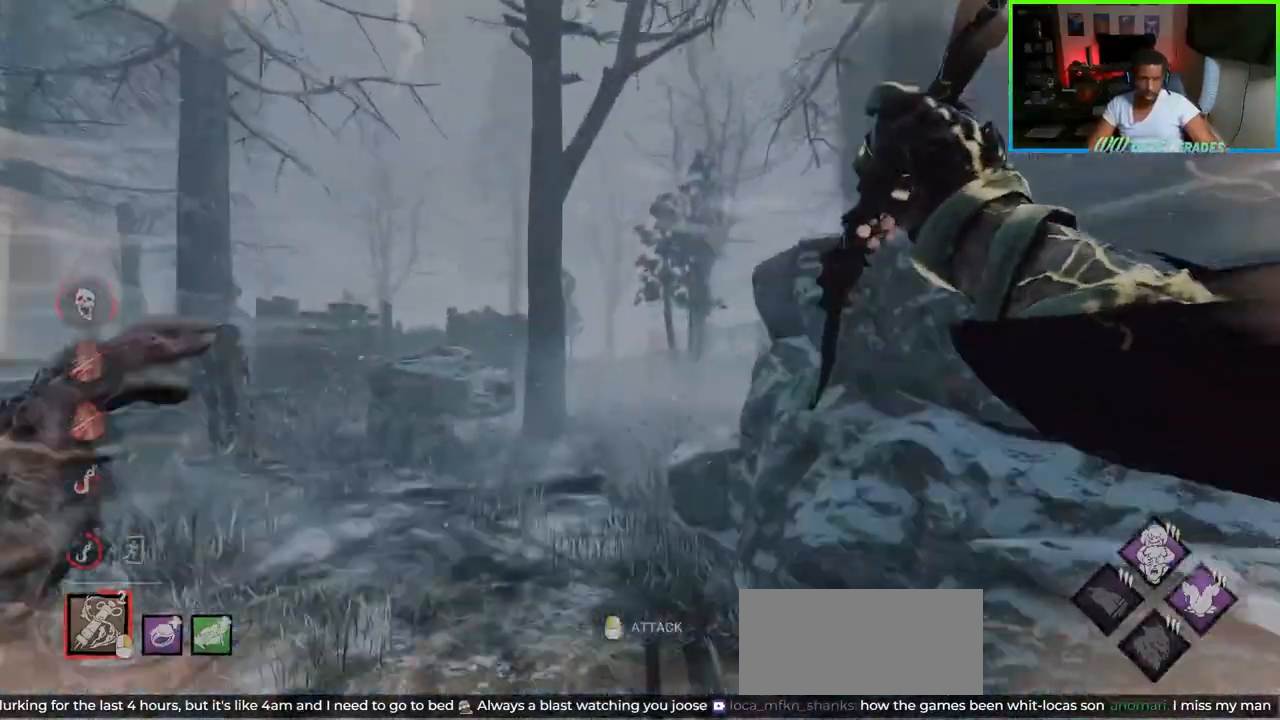
{"keys": ["a", "shift", "w"], "mouse": [], "events": []}
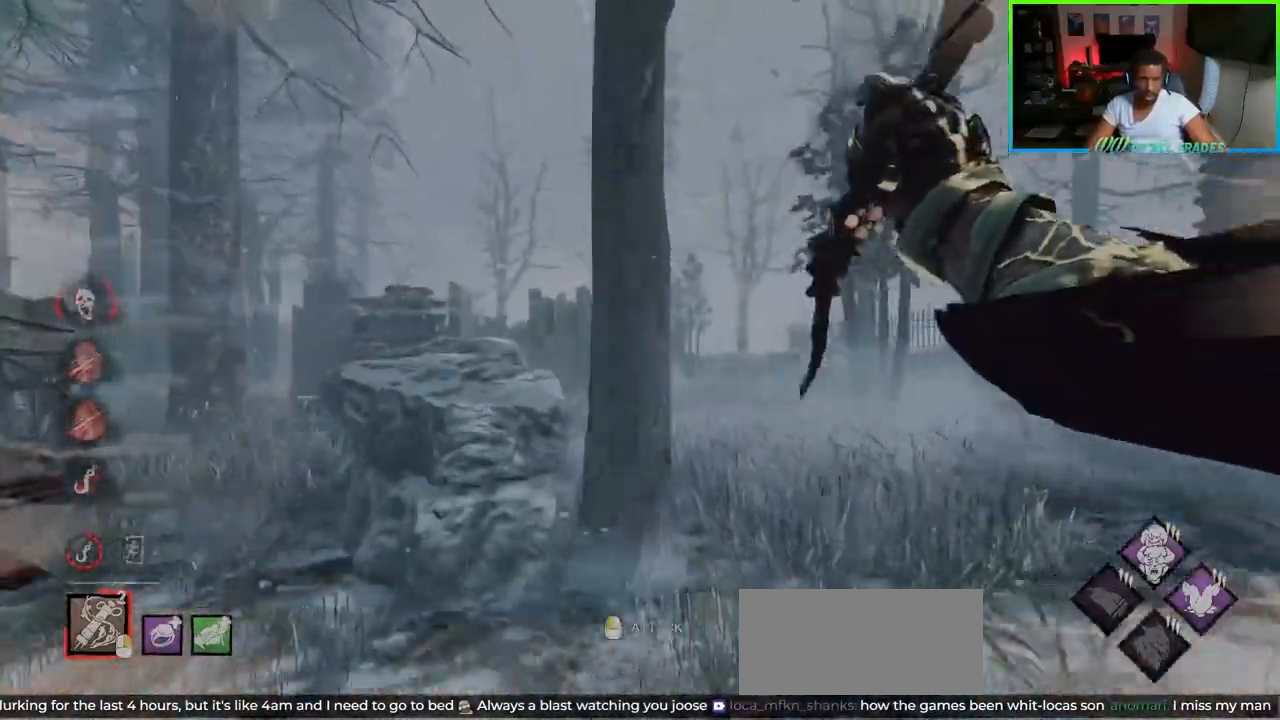
{"keys": ["d"], "mouse": [], "events": [[133, "a", "up"], [133, "d", "down"], [233, "w", "up"], [267, "shift", "up"]]}
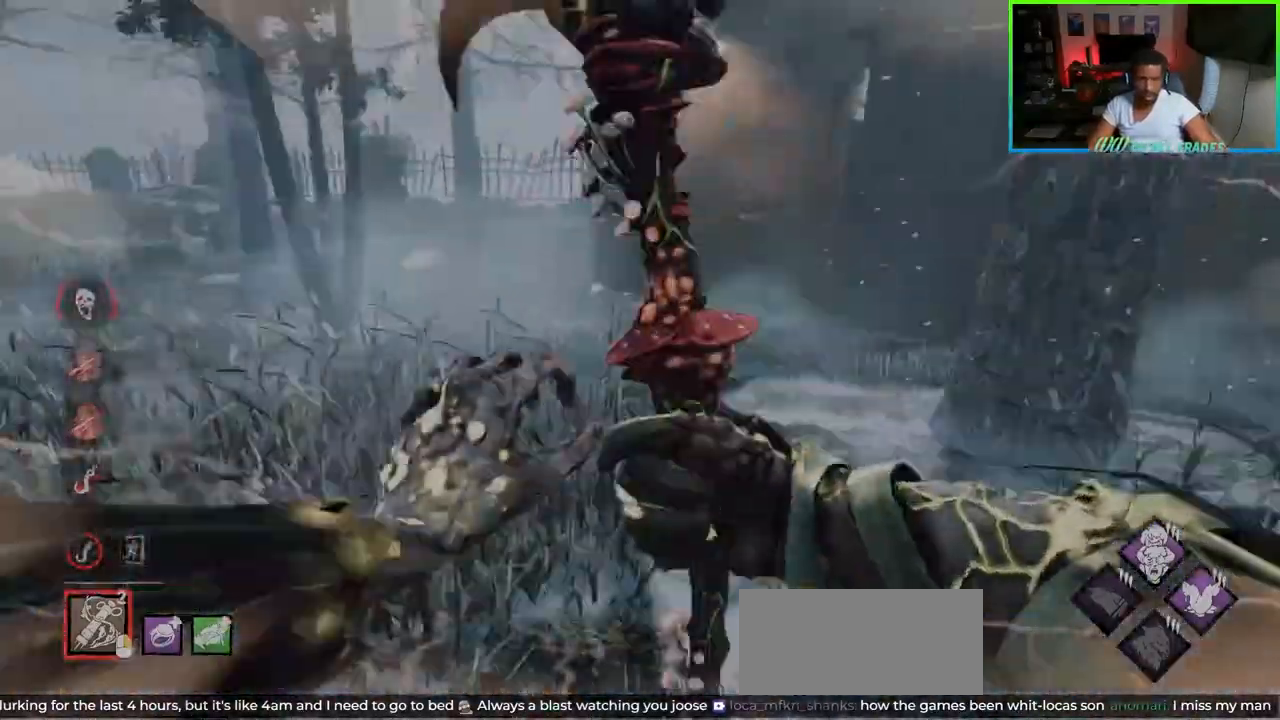
{"keys": ["w"], "mouse": [], "events": [[100, "d", "up"], [483, "w", "down"]]}
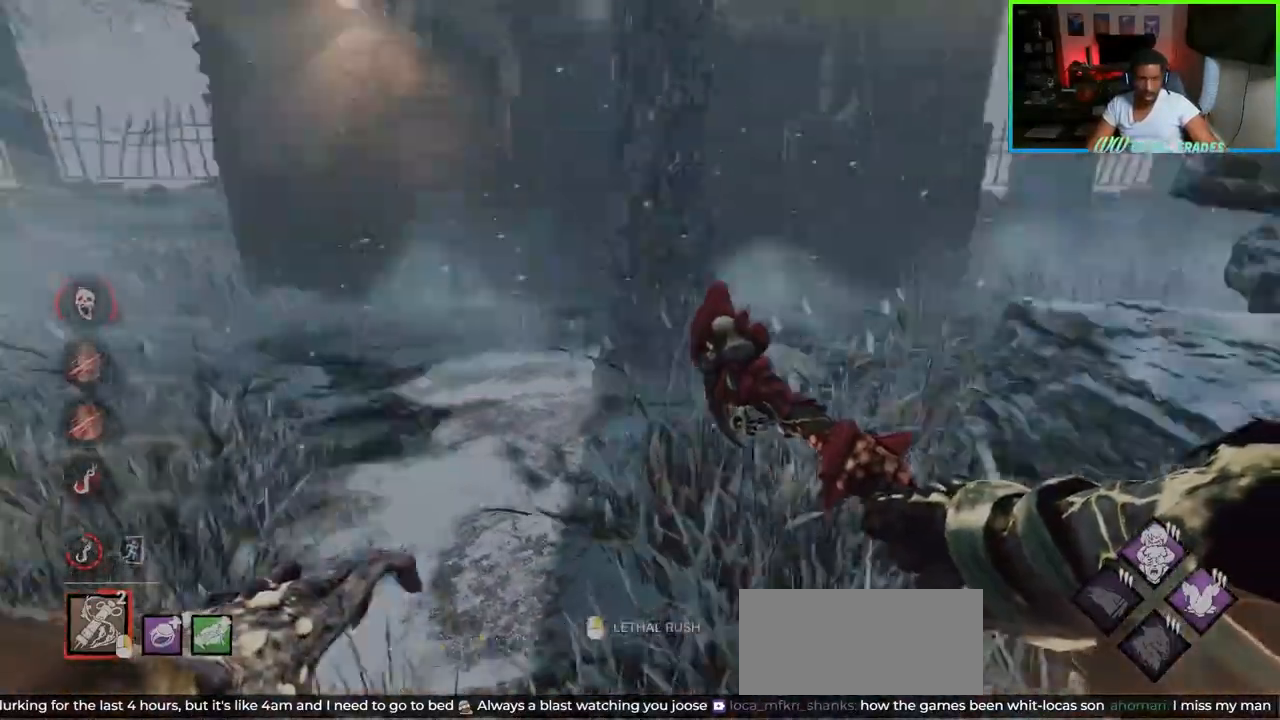
{"keys": ["shift", "w"], "mouse": [], "events": [[50, "a", "down"], [67, "shift", "down"], [367, "a", "up"]]}
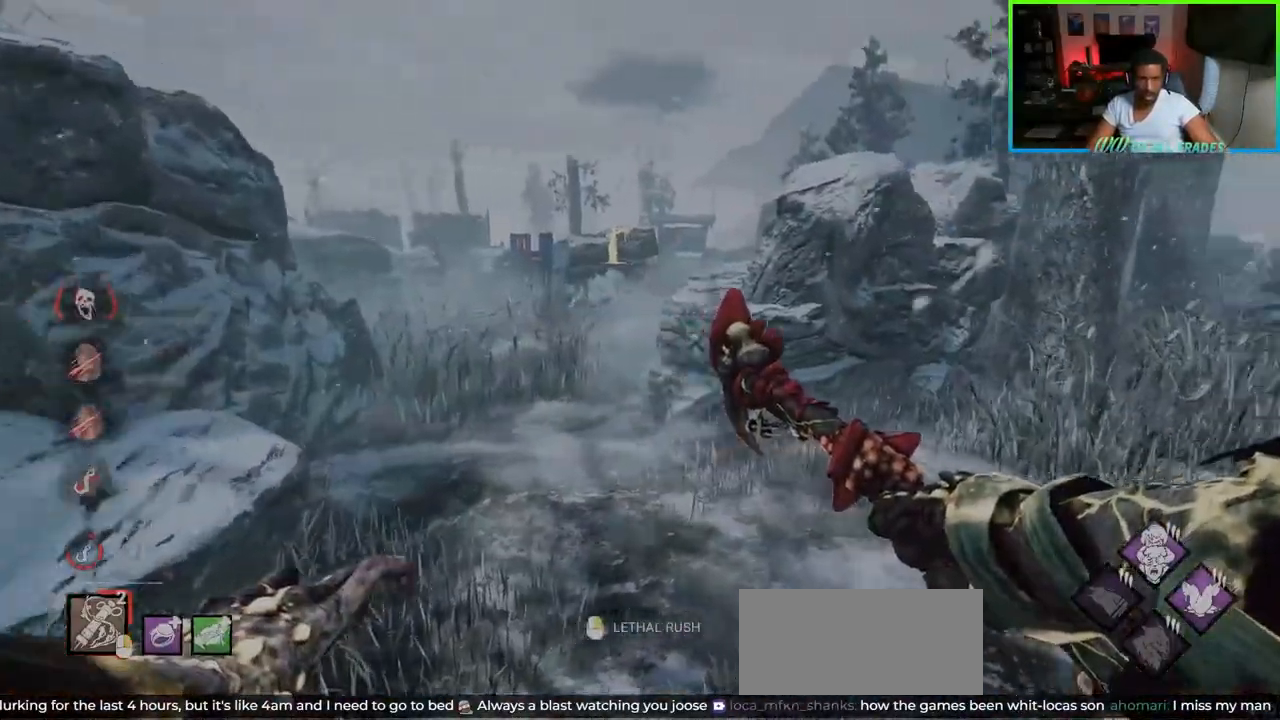
{"keys": ["a", "shift", "w"], "mouse": [], "events": [[67, "d", "down"], [133, "d", "up"], [217, "a", "down"]]}